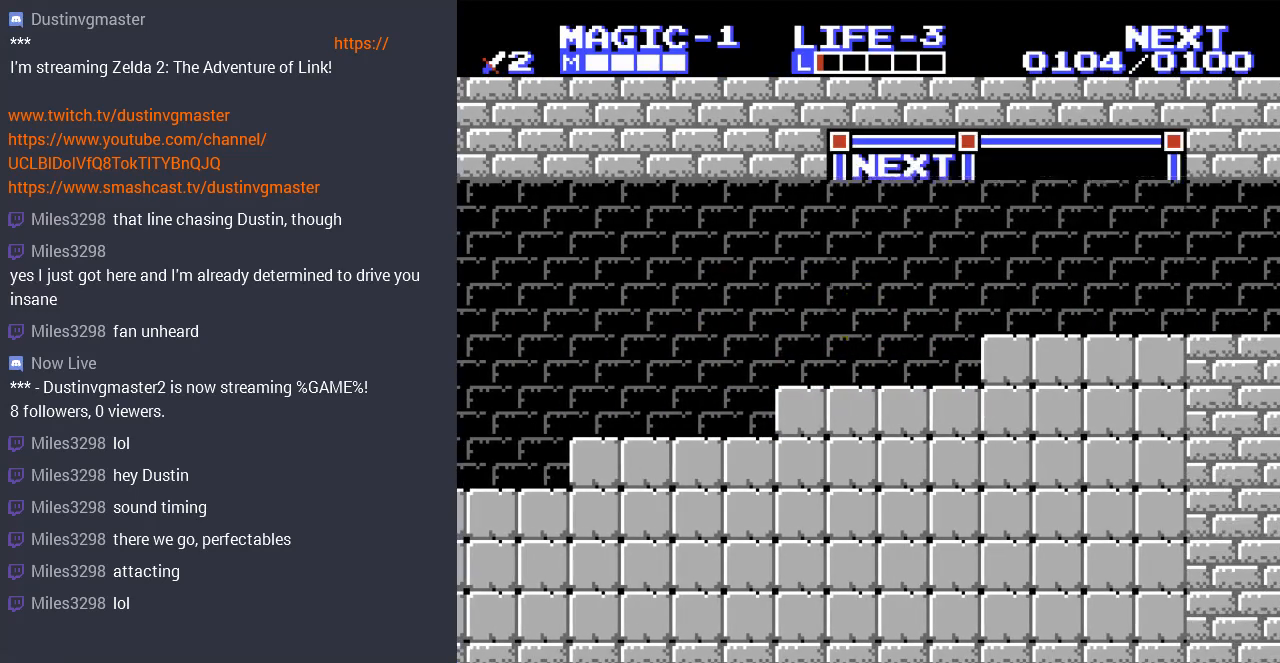
Gameplay with a controller (Nintendo layout); each line is a JSON object with the inputs held at the frame after it. "events" lists button and stick changes between this image and that frame as [ms after this image, input, new state], when the widget could be followed in between. Not read: L3 R3.
{"buttons": [], "events": [[33, "DPAD_RIGHT", "up"]]}
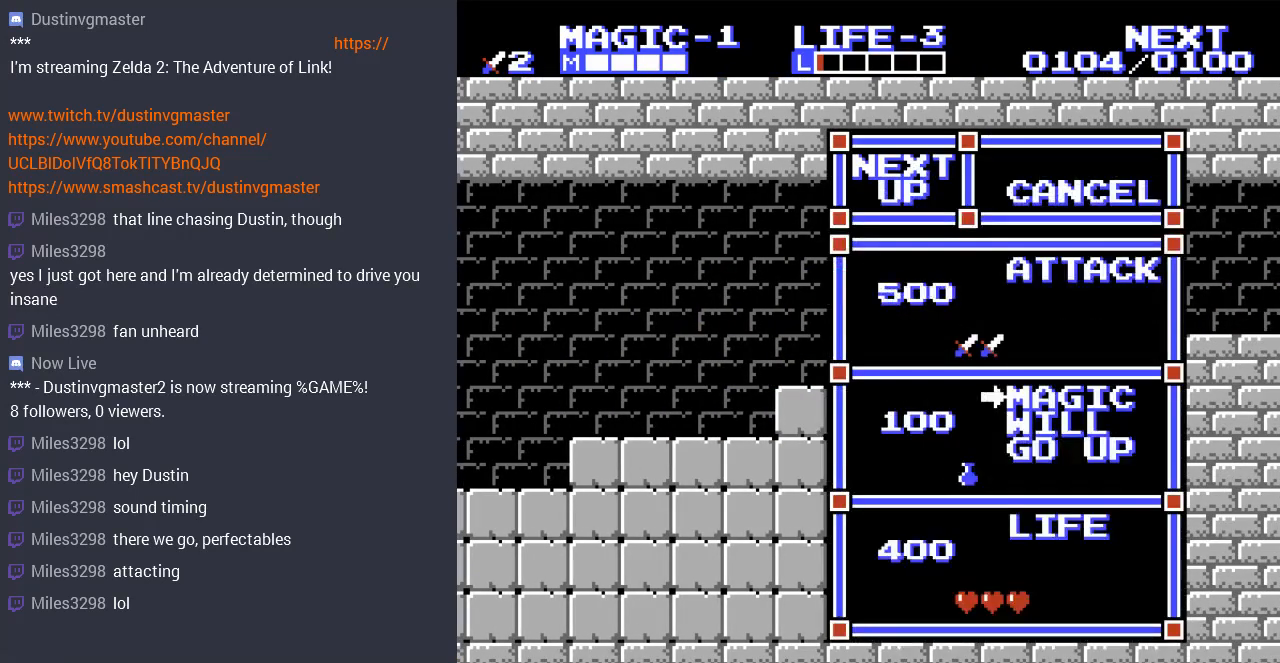
{"buttons": [], "events": []}
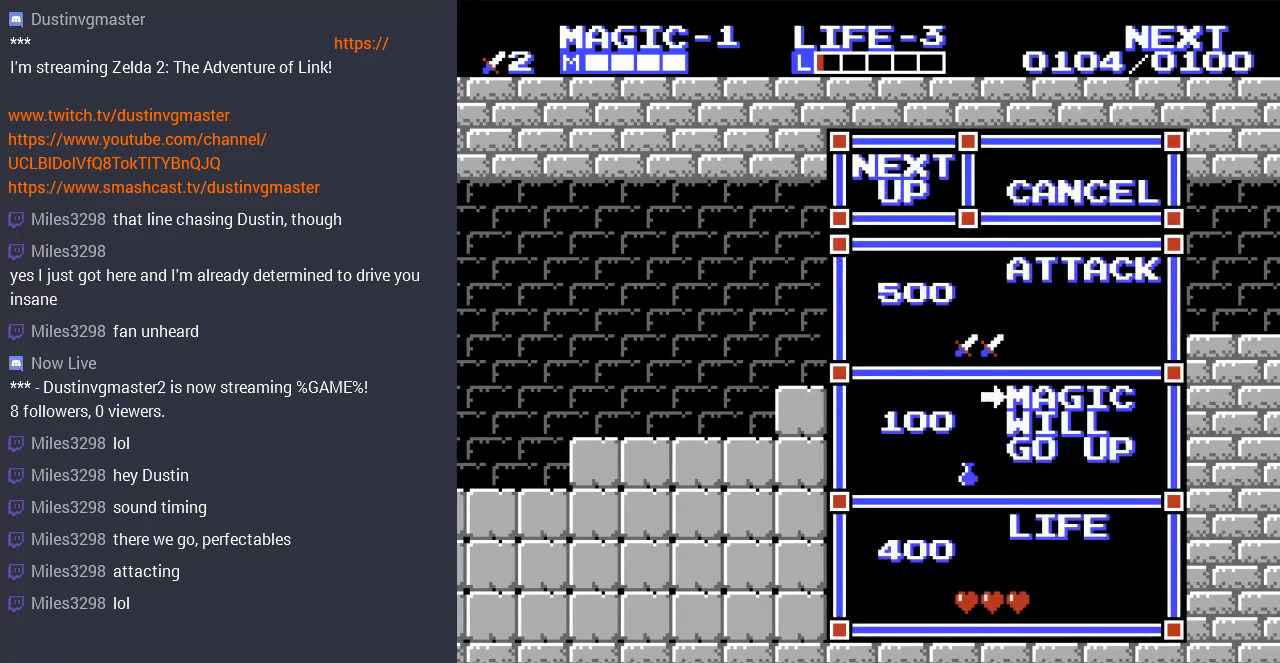
{"buttons": ["DPAD_UP"], "events": [[33, "DPAD_DOWN", "down"], [200, "DPAD_DOWN", "up"], [500, "DPAD_UP", "down"]]}
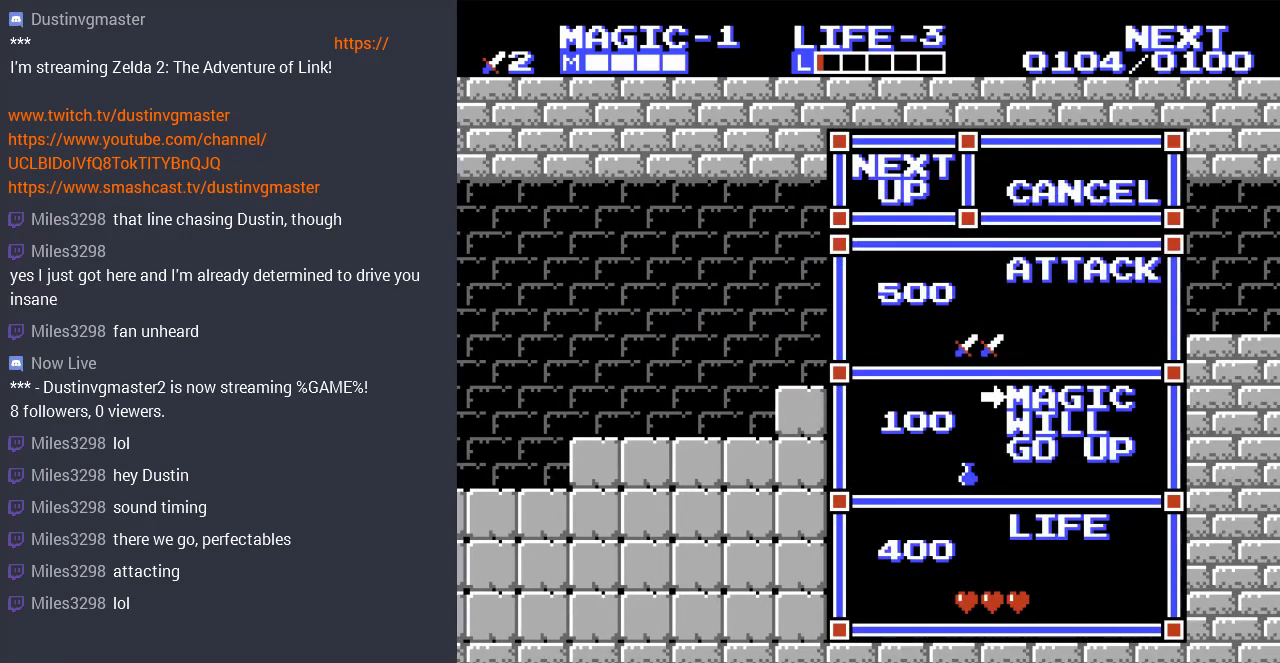
{"buttons": [], "events": [[133, "DPAD_UP", "up"], [267, "START", "down"], [500, "START", "up"]]}
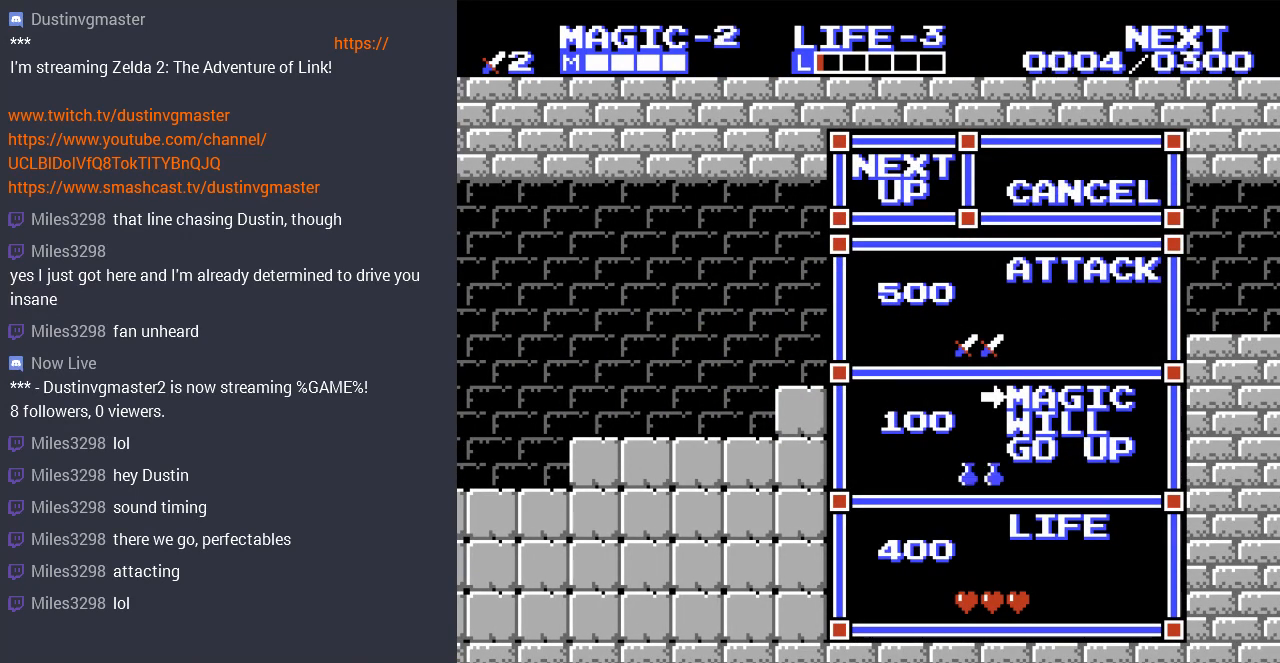
{"buttons": [], "events": []}
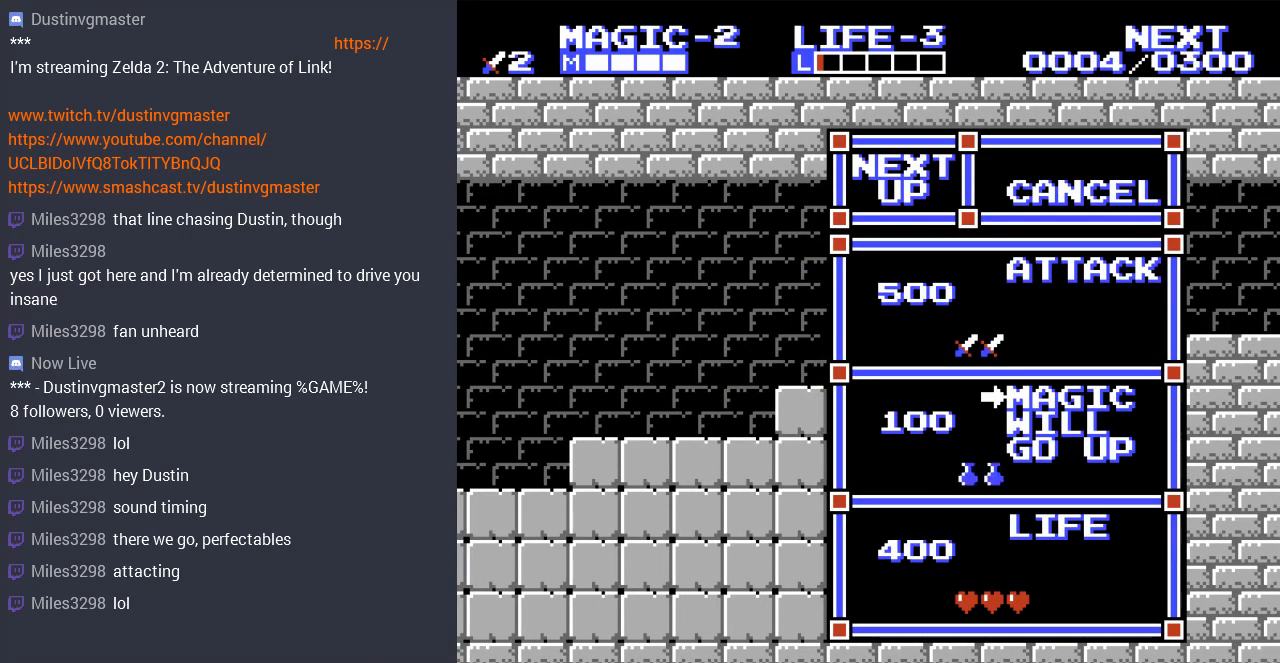
{"buttons": [], "events": []}
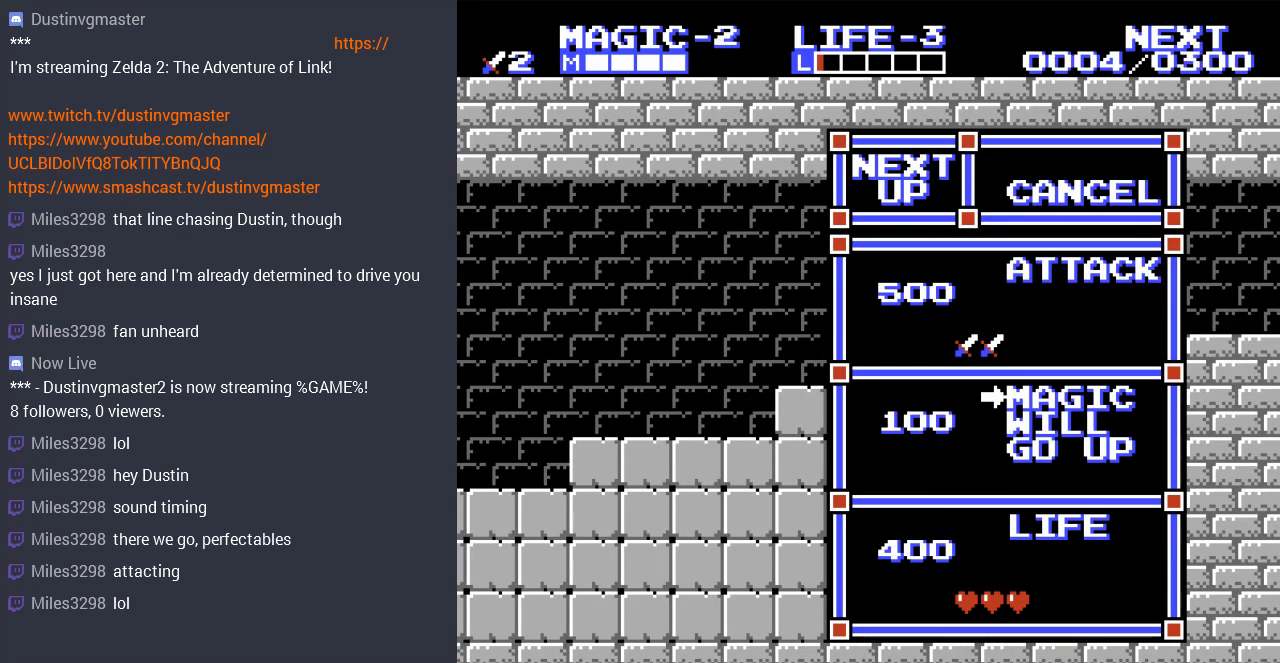
{"buttons": ["DPAD_RIGHT"], "events": [[433, "DPAD_RIGHT", "down"]]}
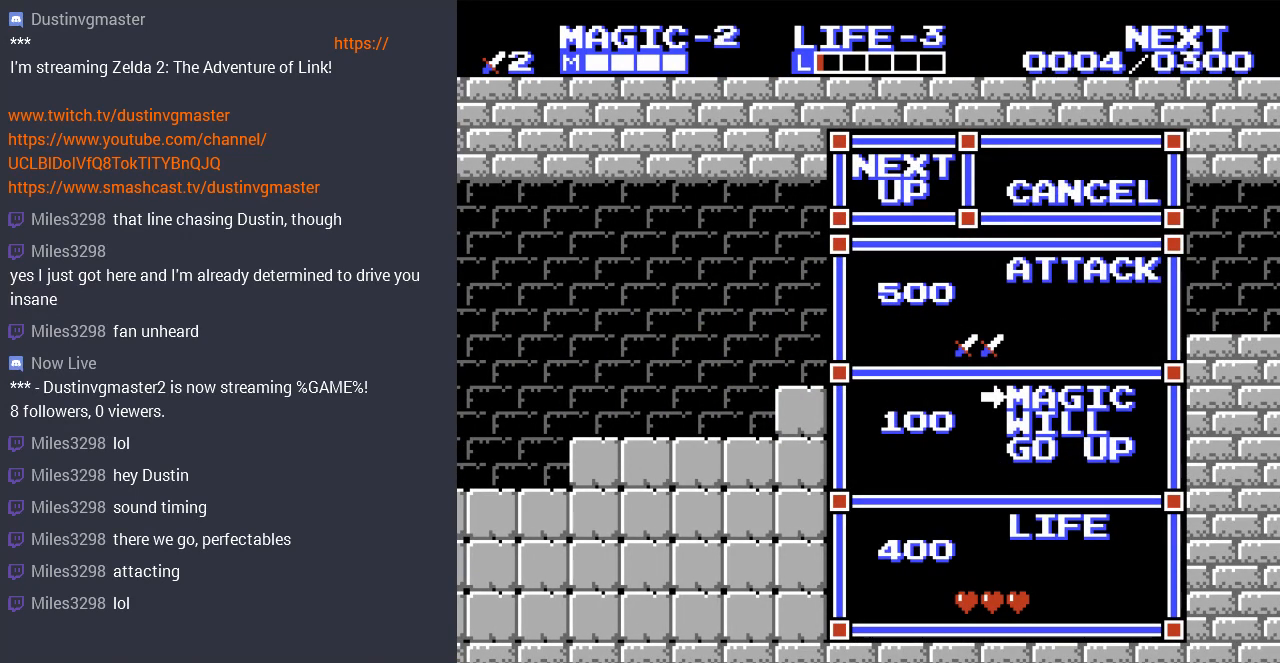
{"buttons": ["DPAD_RIGHT"], "events": [[33, "DPAD_RIGHT", "up"], [233, "DPAD_RIGHT", "down"]]}
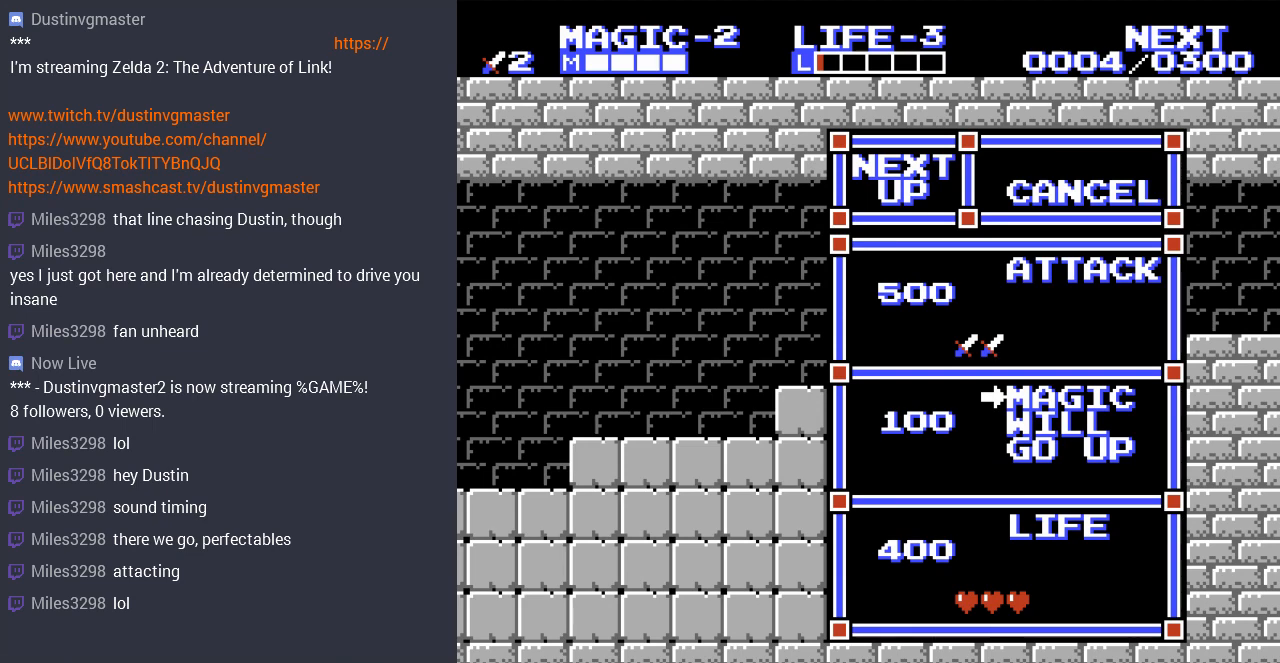
{"buttons": ["A", "DPAD_RIGHT"], "events": [[400, "A", "down"]]}
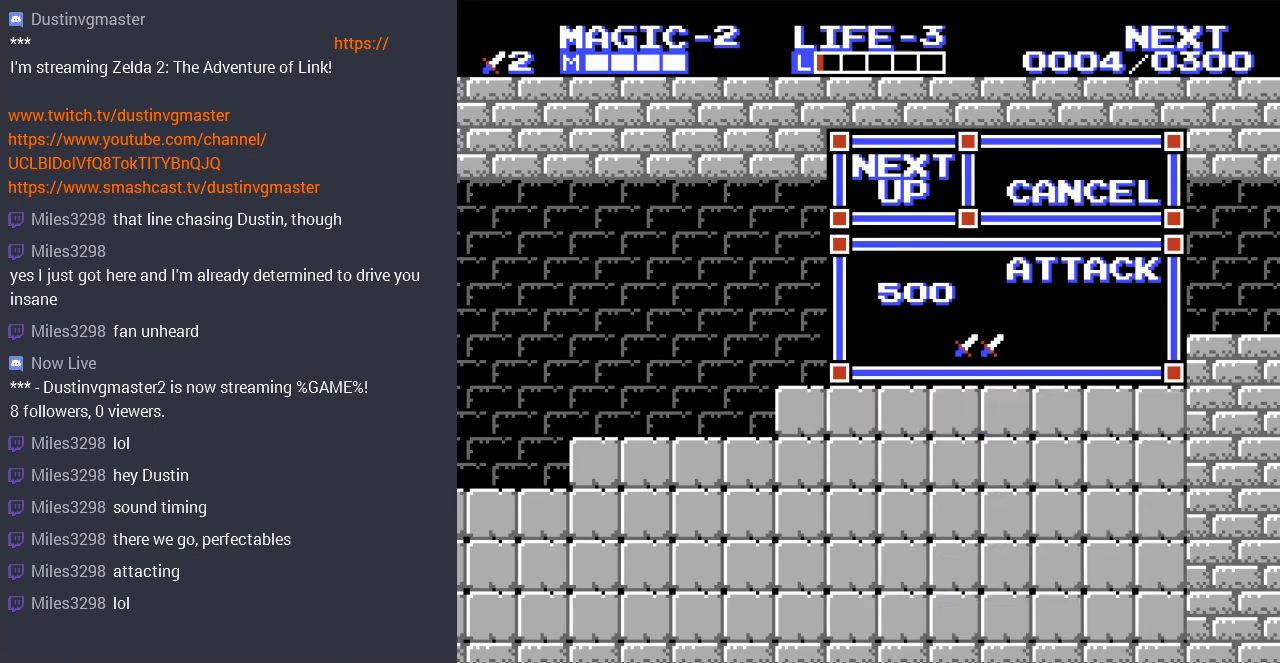
{"buttons": ["DPAD_RIGHT"], "events": [[100, "A", "up"], [167, "A", "down"], [300, "A", "up"]]}
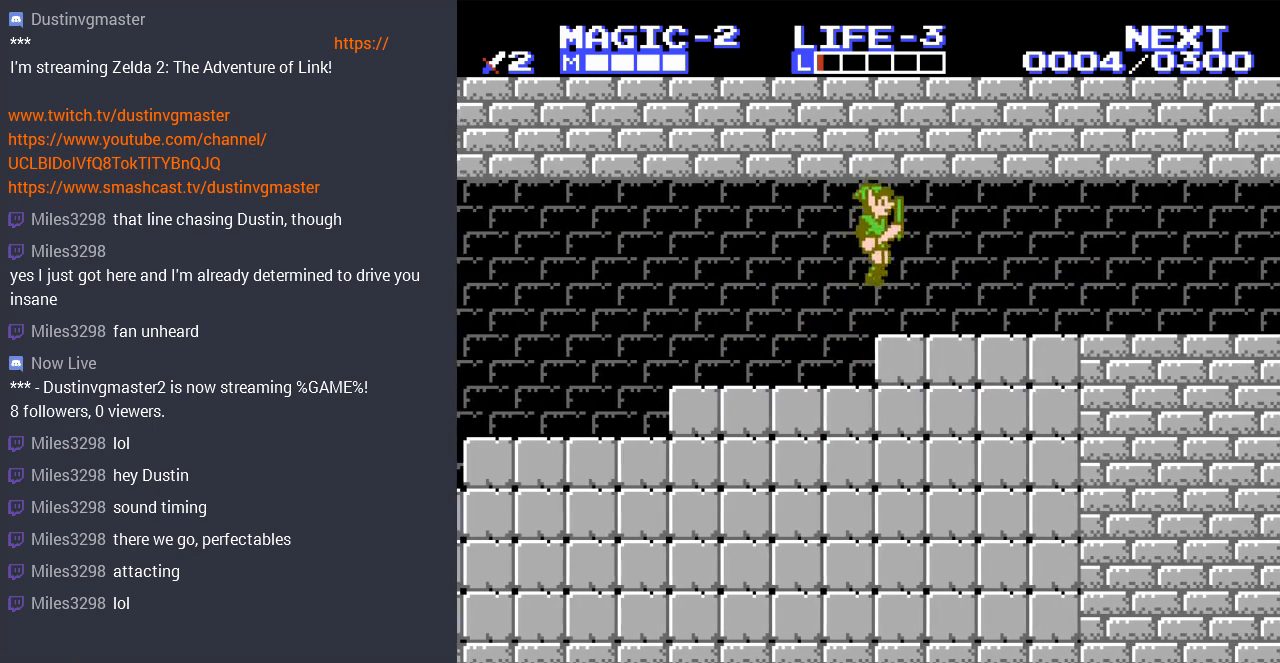
{"buttons": ["DPAD_RIGHT"], "events": [[200, "A", "down"], [333, "A", "up"]]}
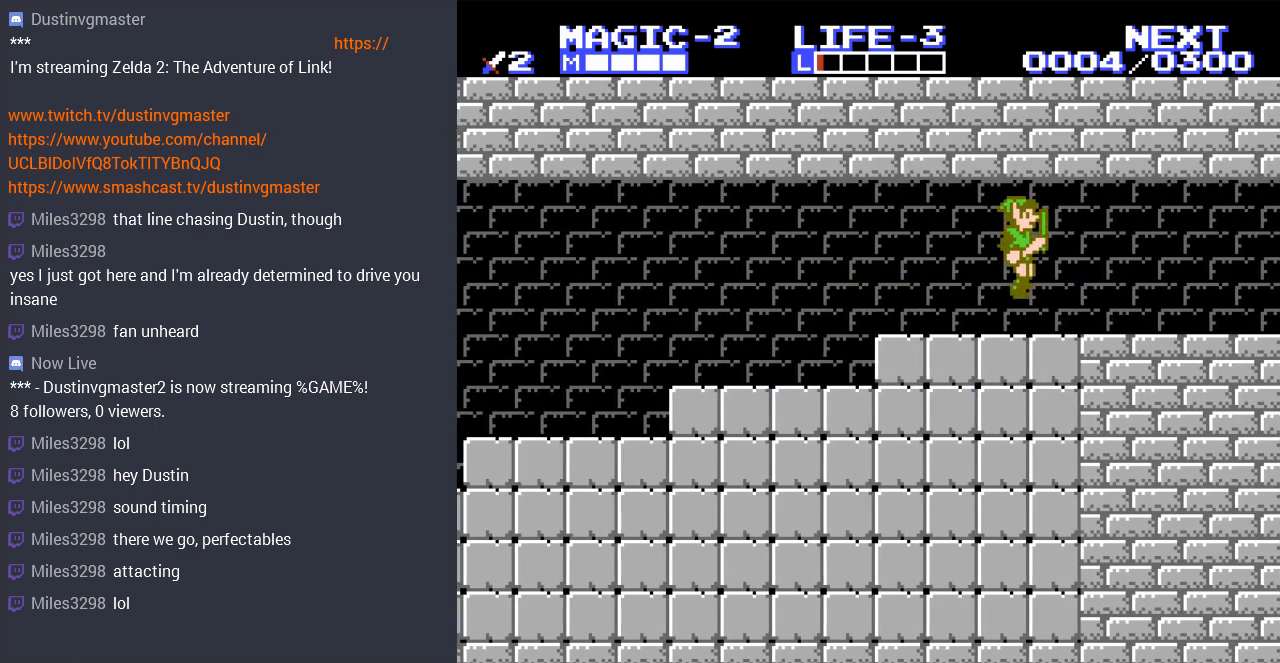
{"buttons": ["DPAD_RIGHT"], "events": [[167, "A", "down"], [300, "A", "up"]]}
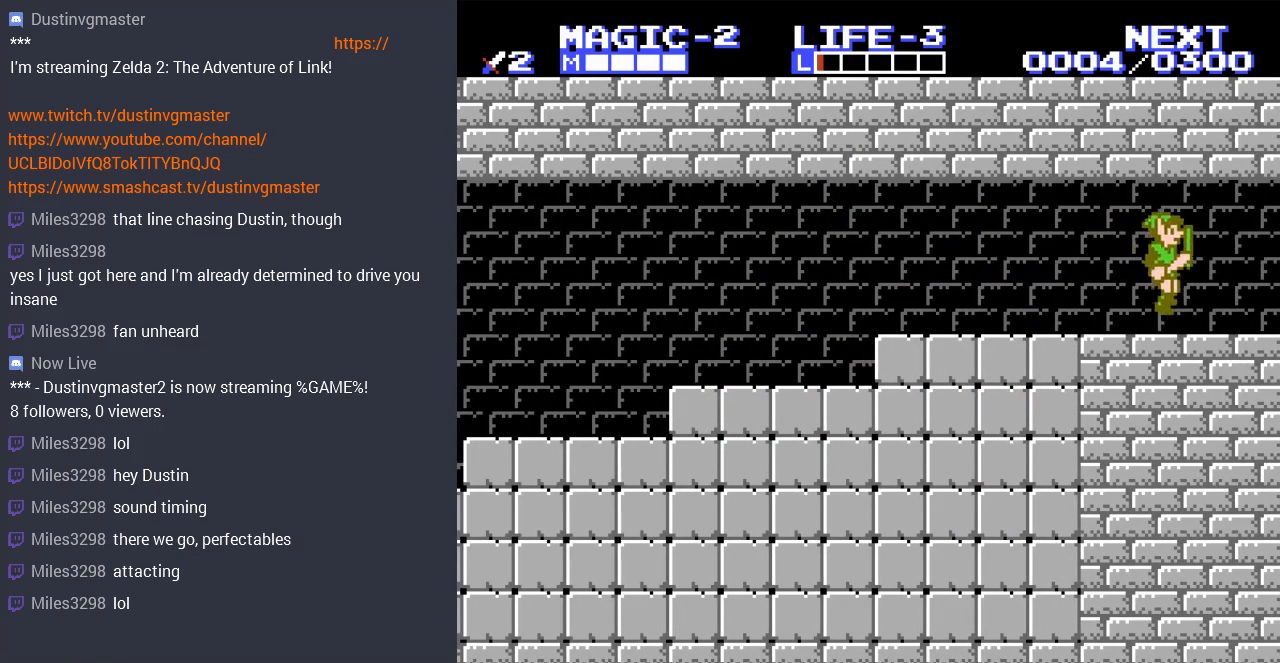
{"buttons": [], "events": [[467, "DPAD_RIGHT", "up"]]}
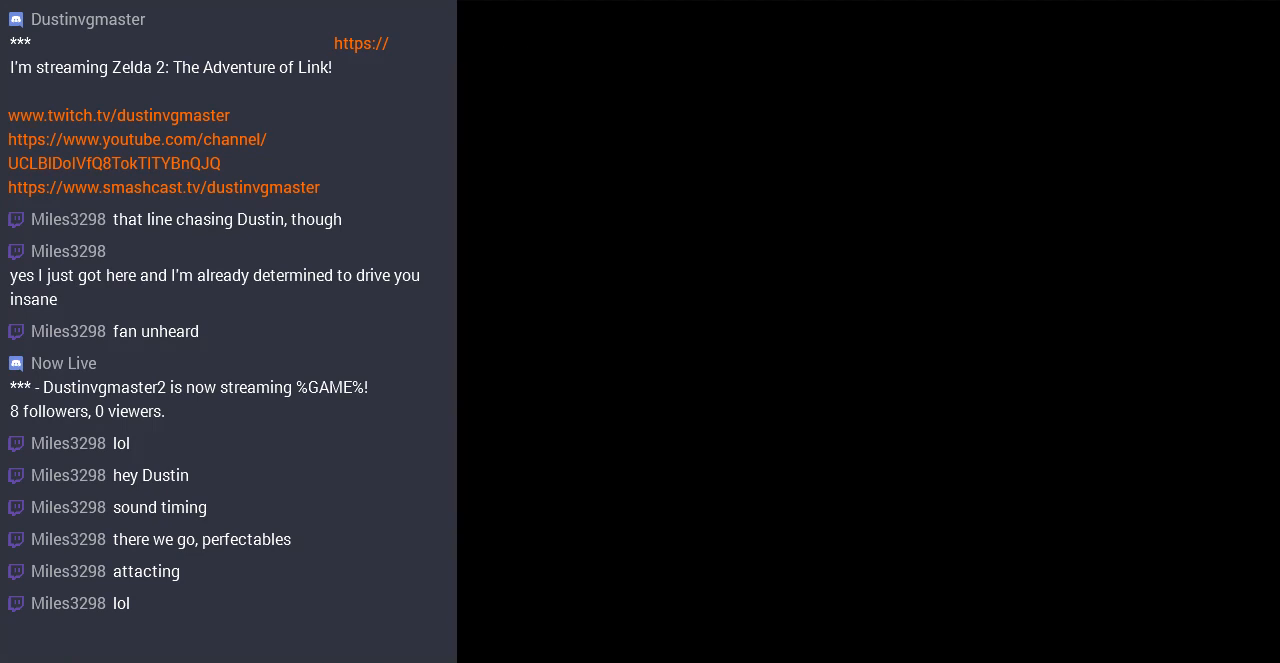
{"buttons": ["DPAD_RIGHT"], "events": [[333, "DPAD_RIGHT", "down"]]}
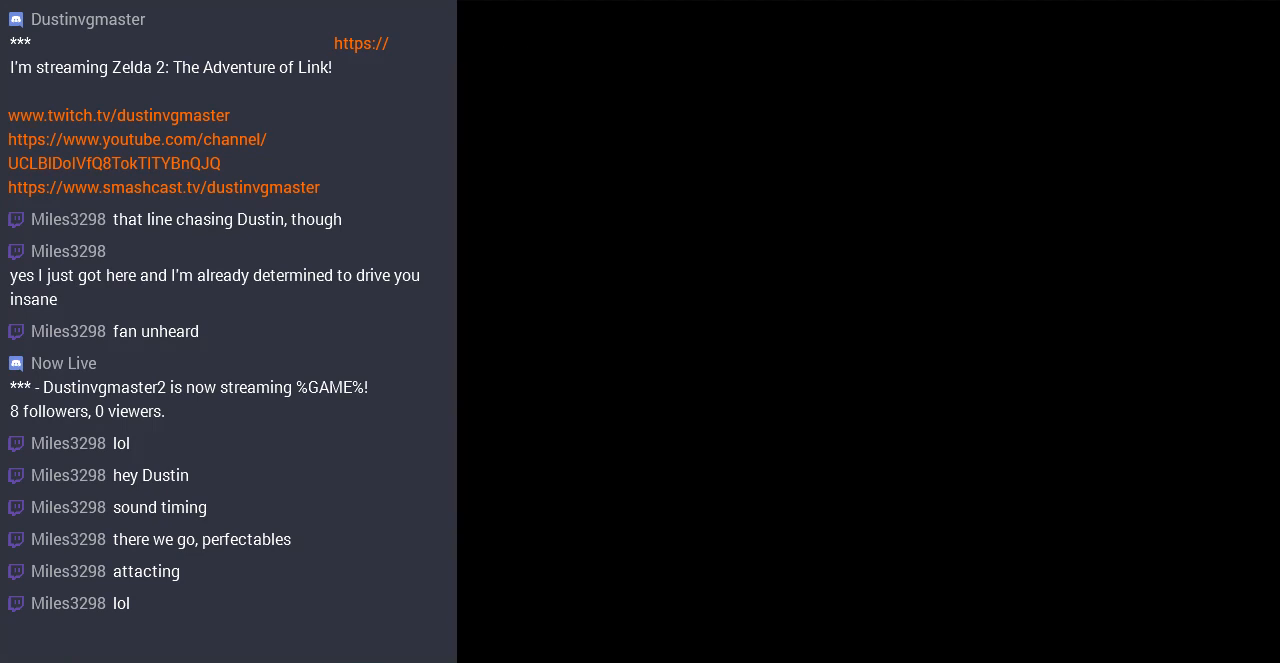
{"buttons": ["DPAD_RIGHT"], "events": [[100, "DPAD_RIGHT", "up"], [267, "DPAD_RIGHT", "down"]]}
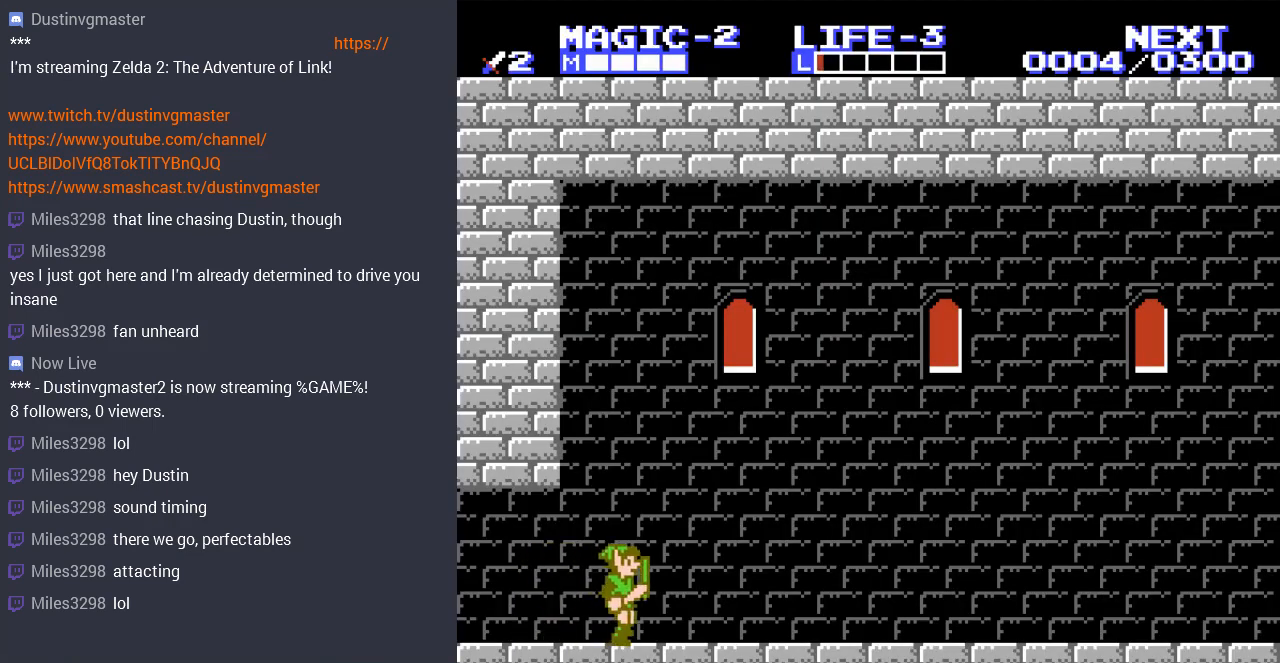
{"buttons": ["DPAD_RIGHT"], "events": []}
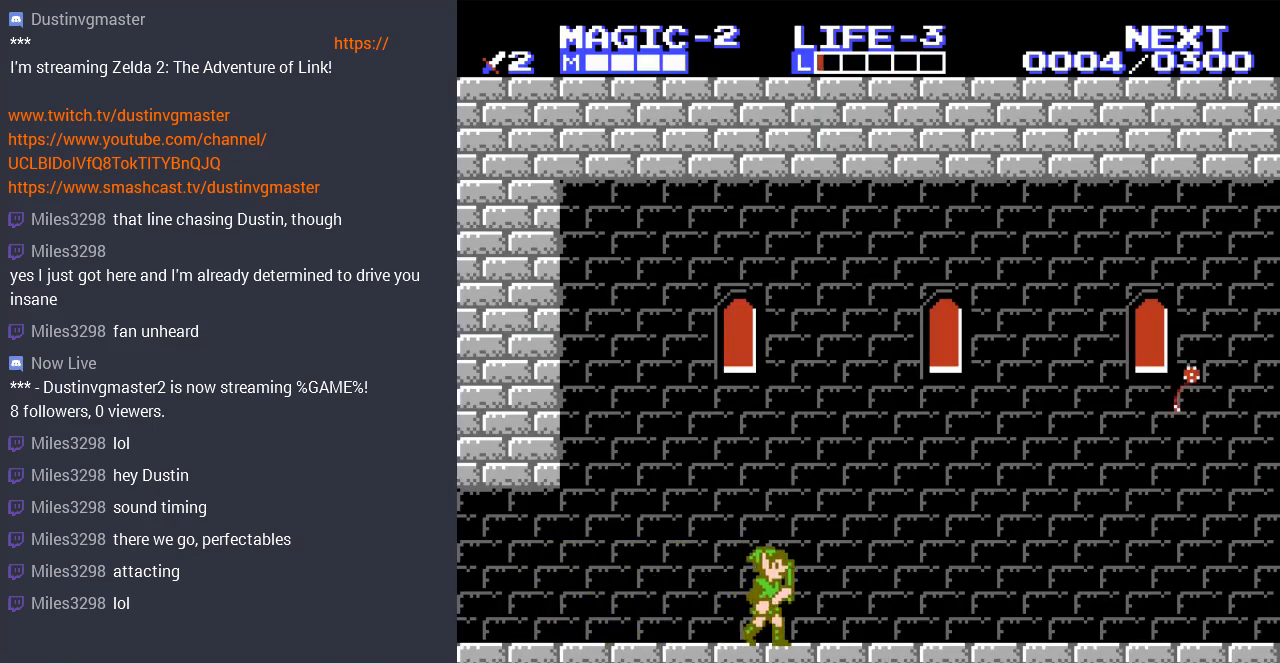
{"buttons": [], "events": [[367, "DPAD_RIGHT", "up"]]}
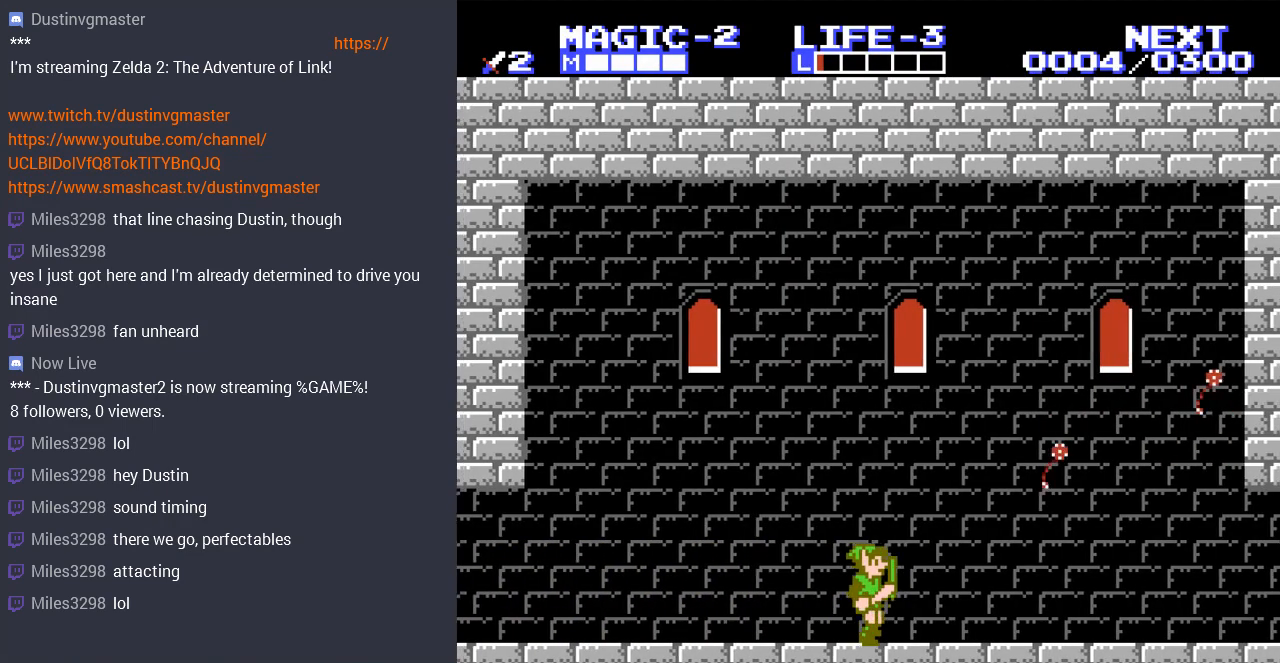
{"buttons": ["DPAD_LEFT"], "events": [[33, "DPAD_RIGHT", "down"], [100, "A", "down"], [300, "A", "up"], [400, "DPAD_LEFT", "down"], [400, "DPAD_RIGHT", "up"]]}
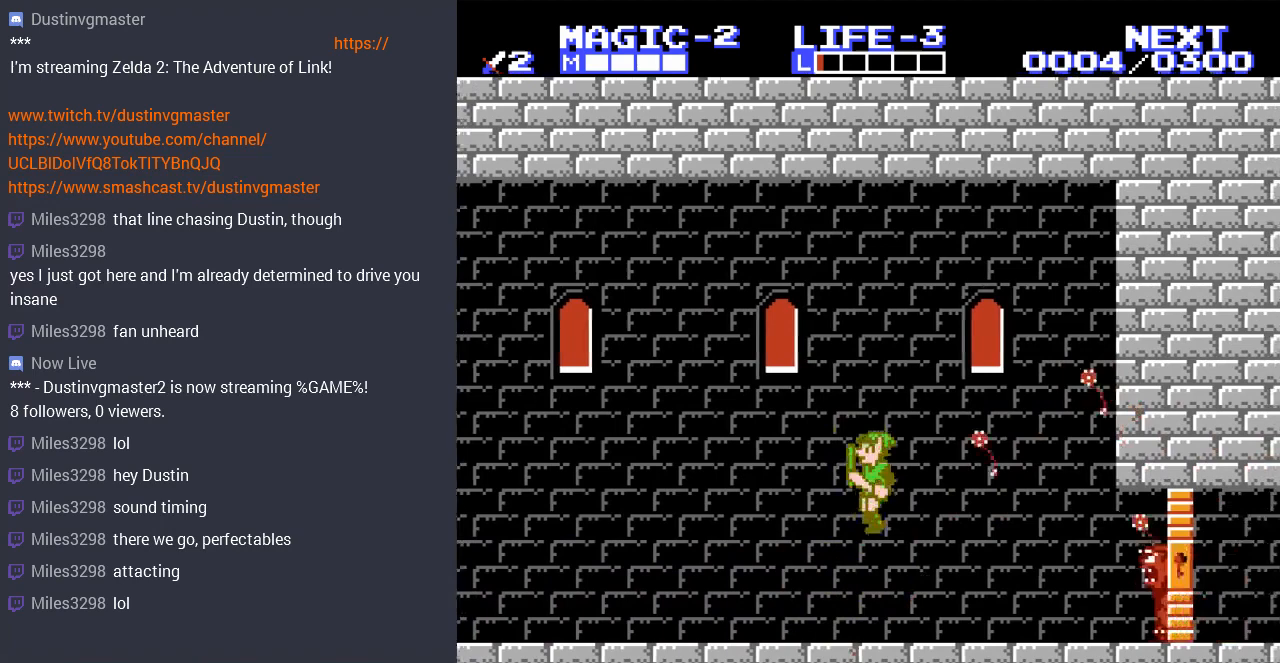
{"buttons": [], "events": [[200, "A", "down"], [400, "DPAD_LEFT", "up"], [433, "A", "up"]]}
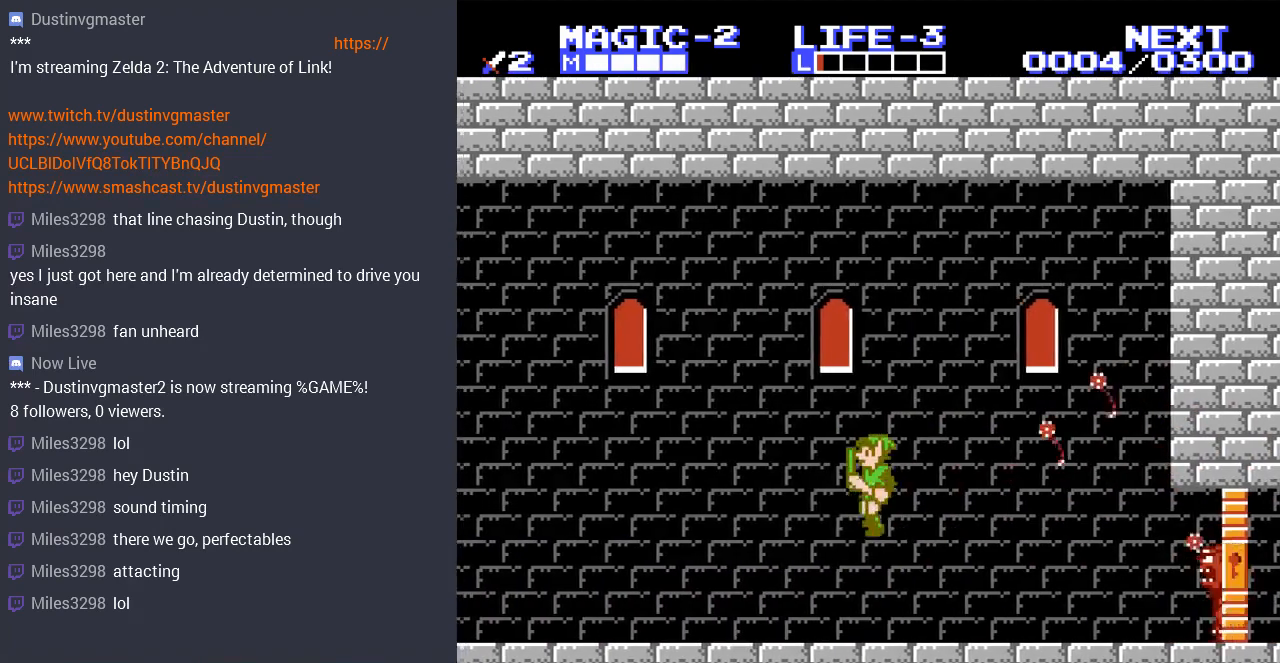
{"buttons": ["A", "DPAD_LEFT"], "events": [[167, "DPAD_LEFT", "down"], [433, "A", "down"]]}
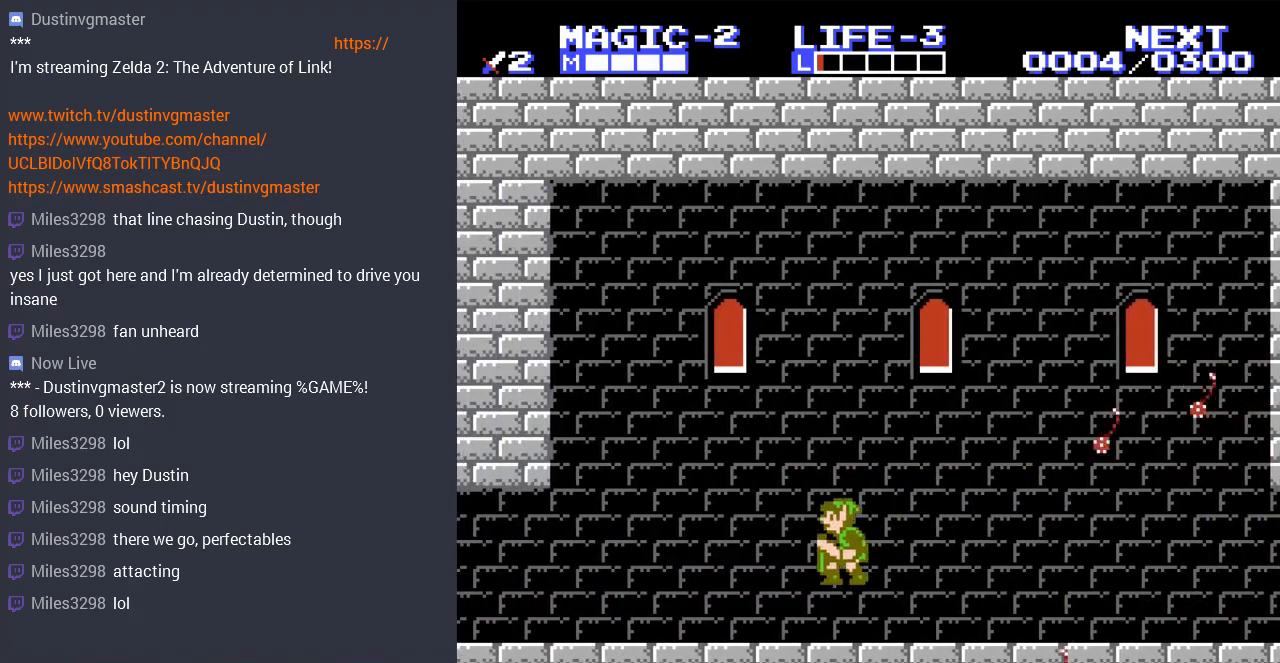
{"buttons": ["DPAD_LEFT"], "events": [[133, "A", "up"]]}
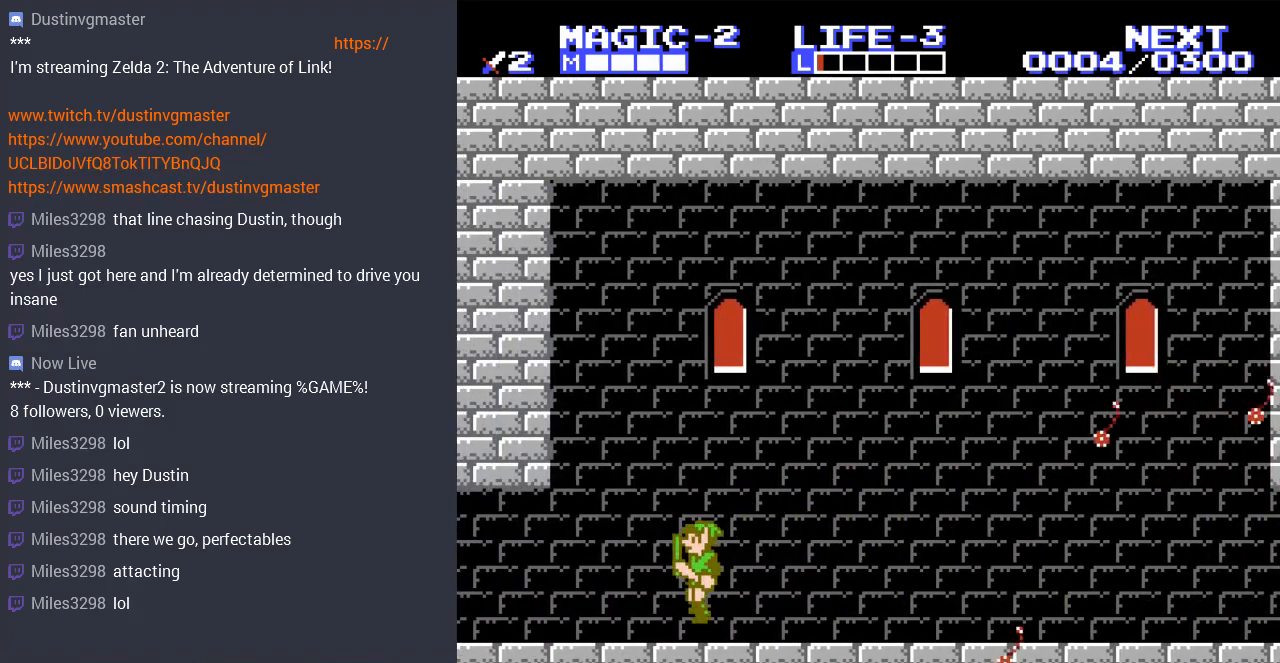
{"buttons": ["DPAD_LEFT"], "events": []}
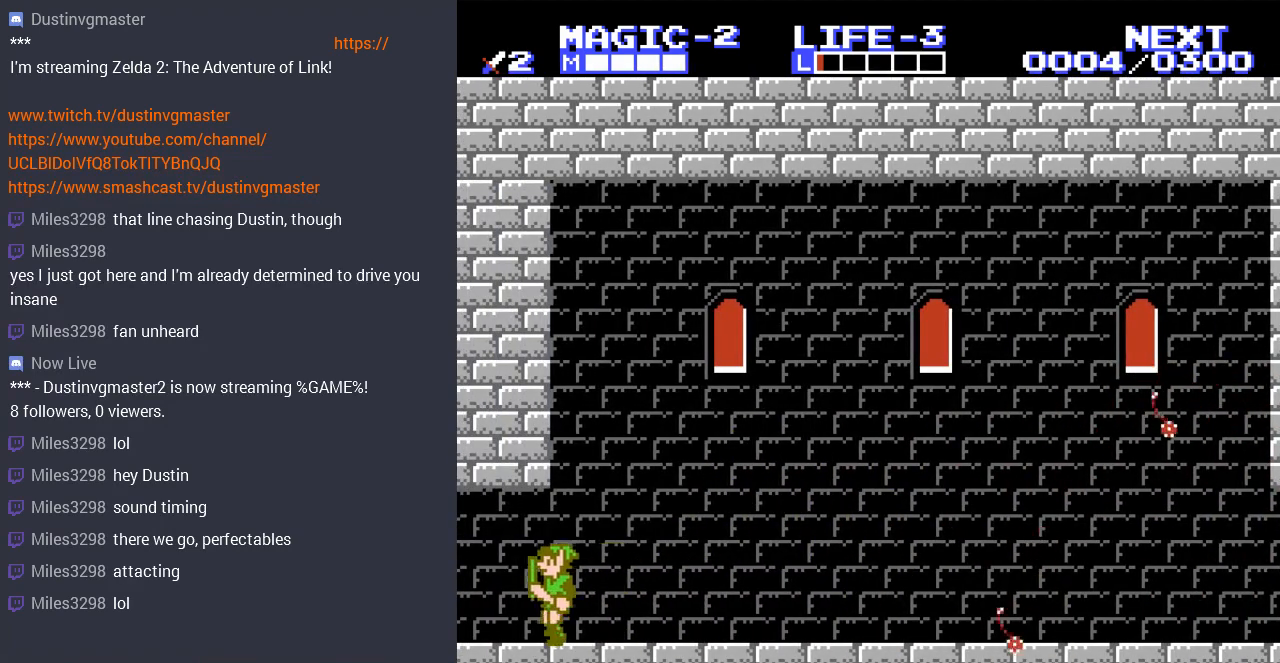
{"buttons": ["DPAD_LEFT"], "events": []}
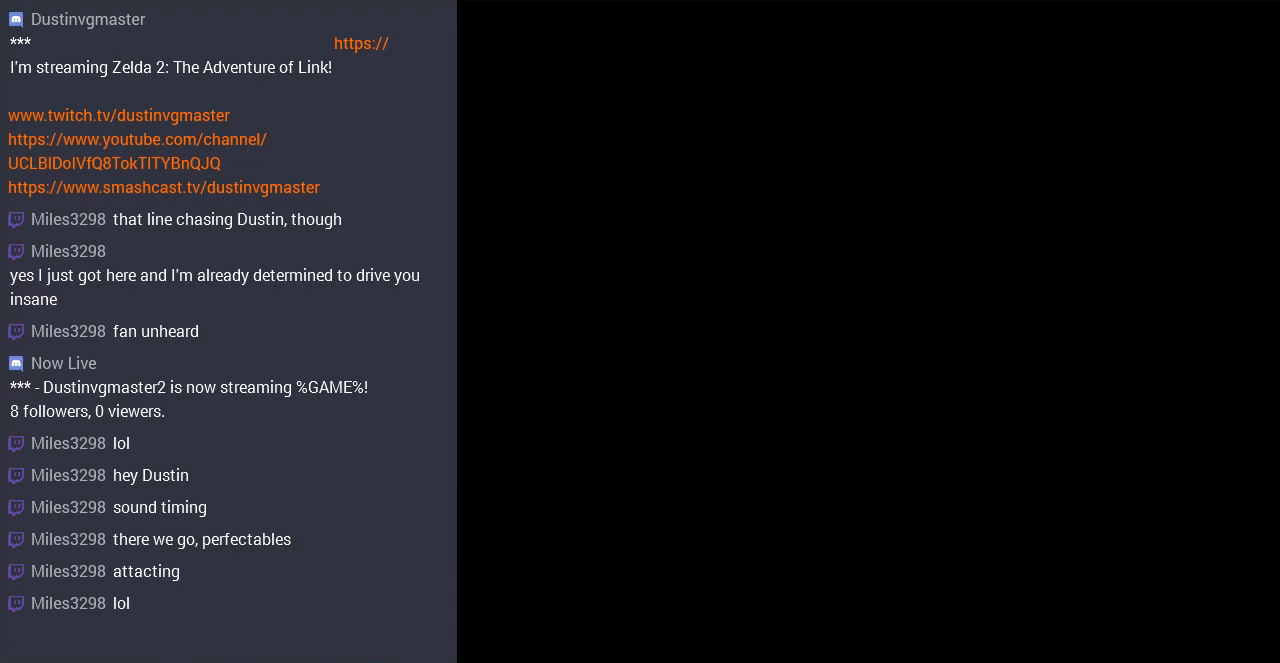
{"buttons": ["DPAD_LEFT"], "events": [[33, "DPAD_LEFT", "up"], [233, "DPAD_LEFT", "down"]]}
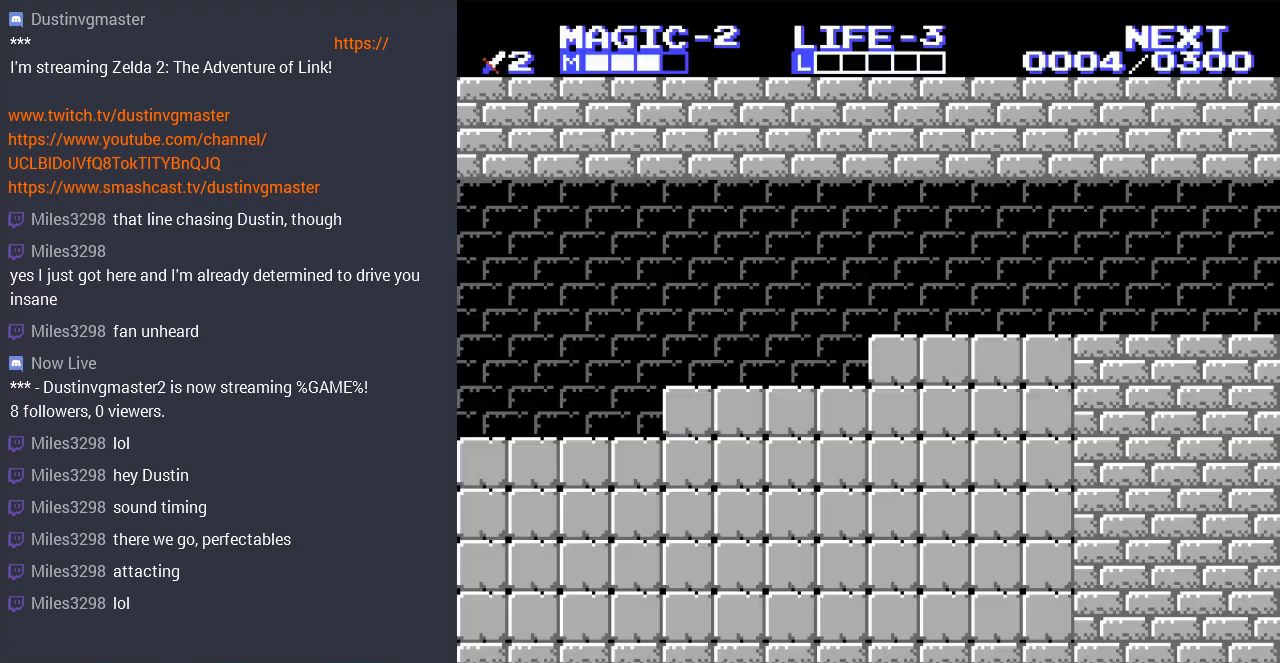
{"buttons": ["DPAD_LEFT"], "events": []}
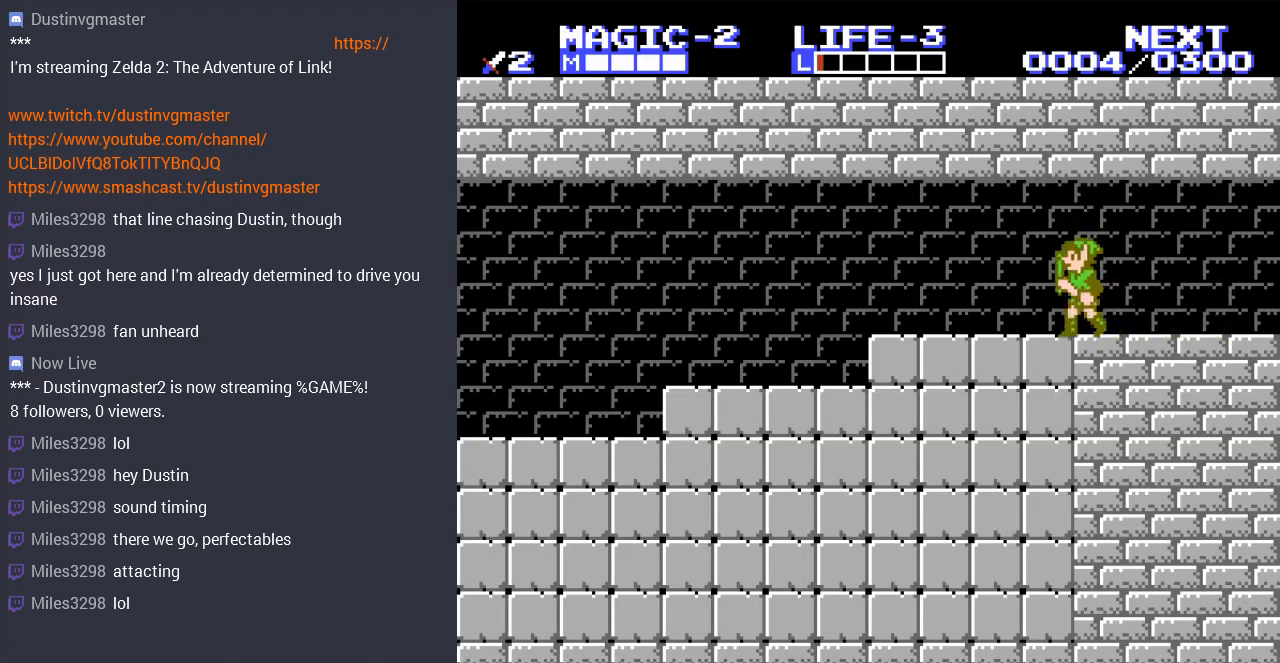
{"buttons": ["A", "DPAD_LEFT"], "events": [[67, "A", "down"], [200, "DPAD_UP", "down"], [233, "A", "up"], [233, "DPAD_UP", "up"], [500, "A", "down"]]}
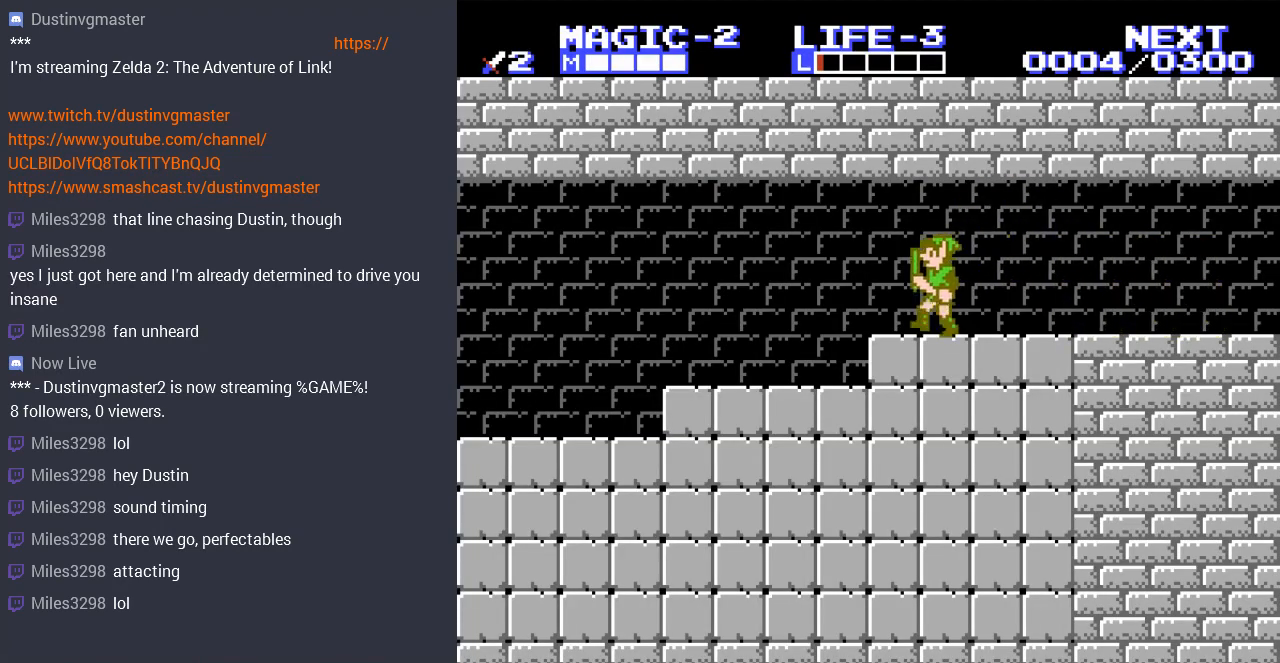
{"buttons": ["DPAD_LEFT"], "events": [[167, "A", "up"]]}
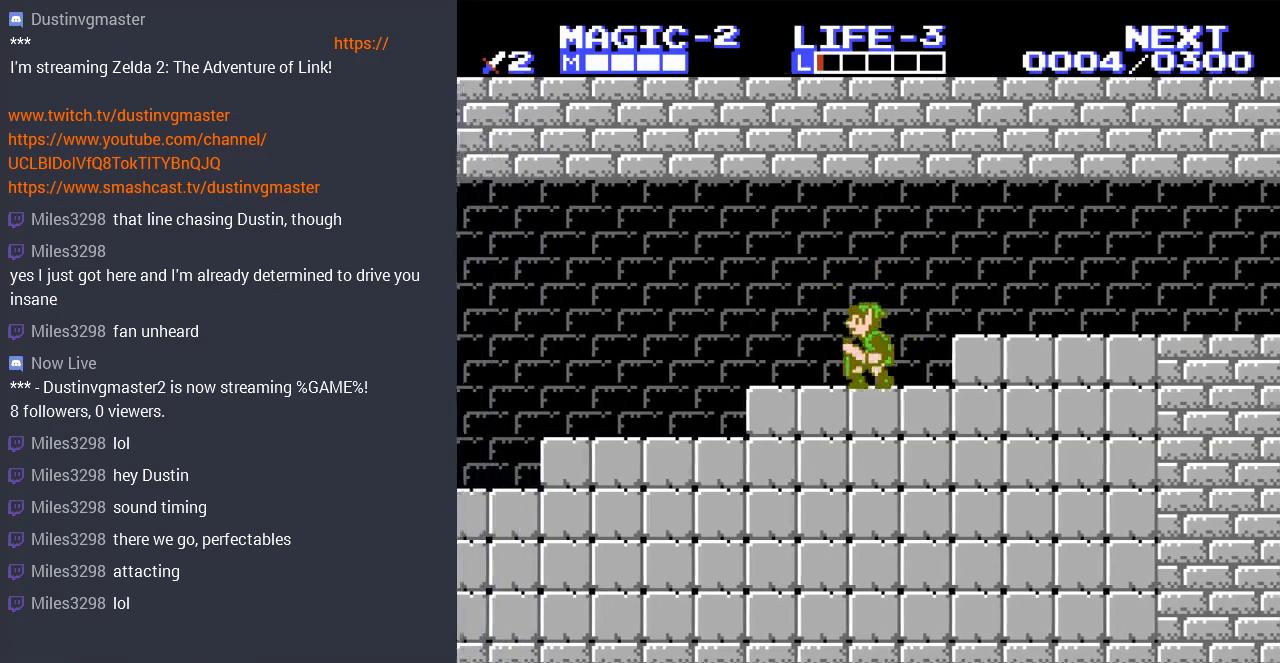
{"buttons": ["DPAD_LEFT"], "events": []}
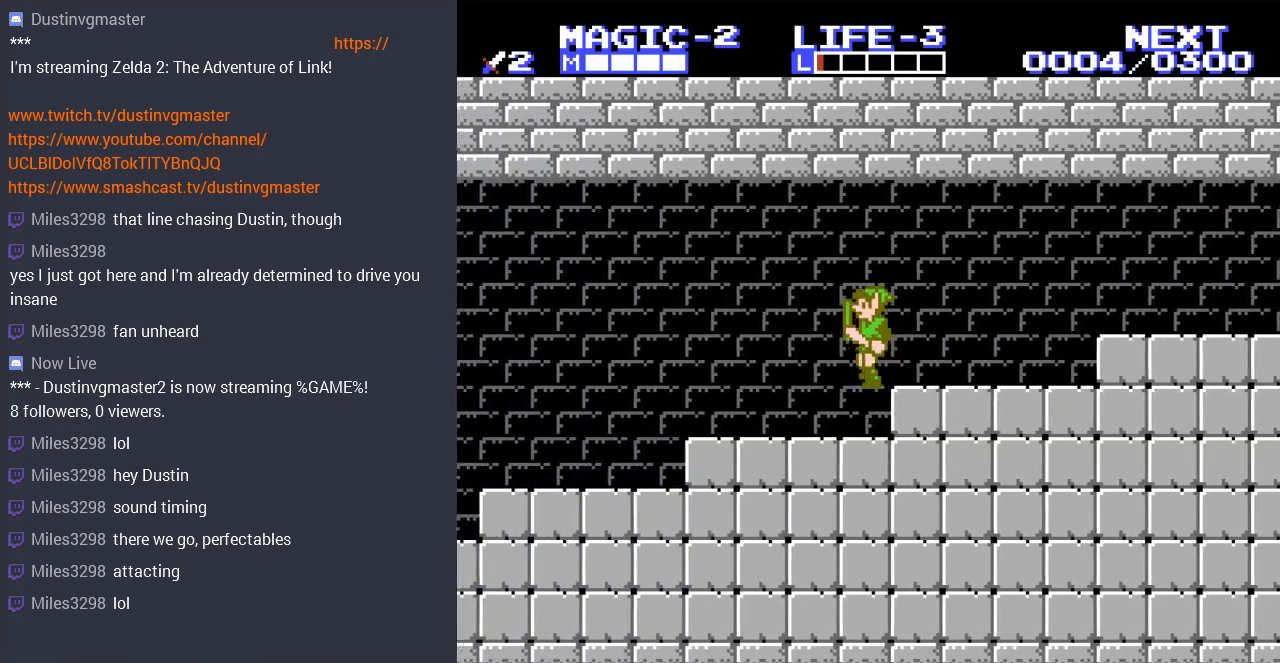
{"buttons": ["DPAD_UP", "DPAD_LEFT"], "events": [[500, "DPAD_UP", "down"]]}
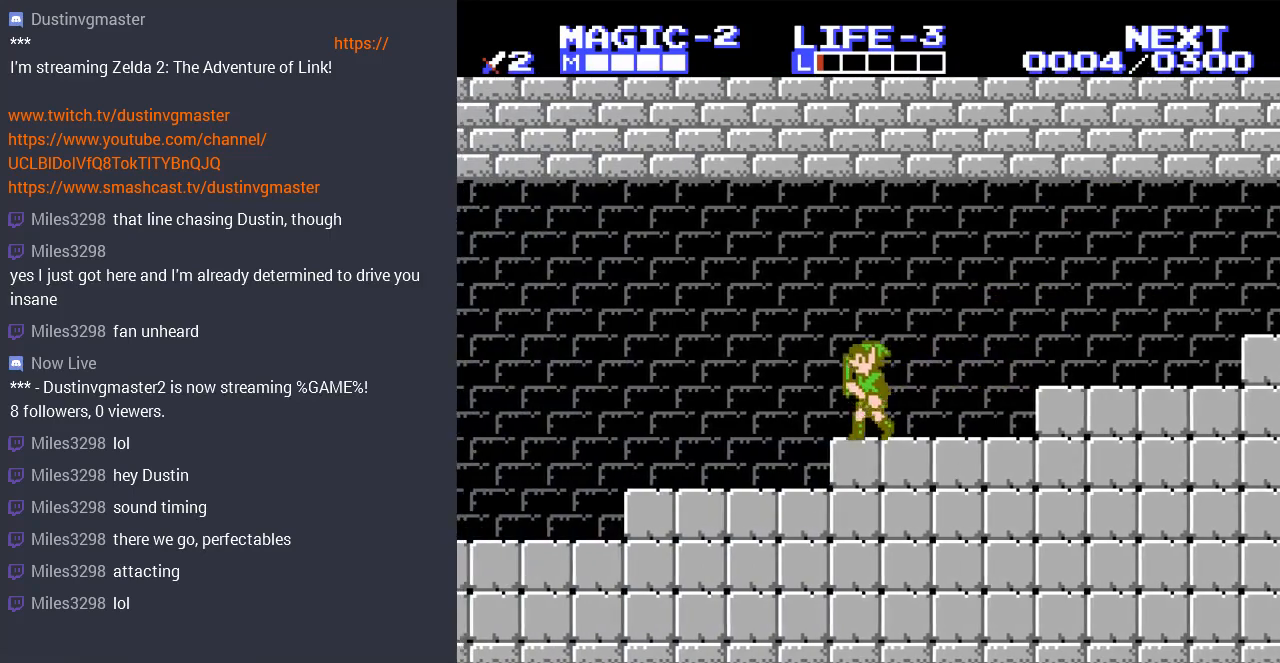
{"buttons": ["A", "DPAD_LEFT"], "events": [[167, "DPAD_UP", "up"], [333, "DPAD_UP", "down"], [500, "A", "down"], [500, "DPAD_UP", "up"]]}